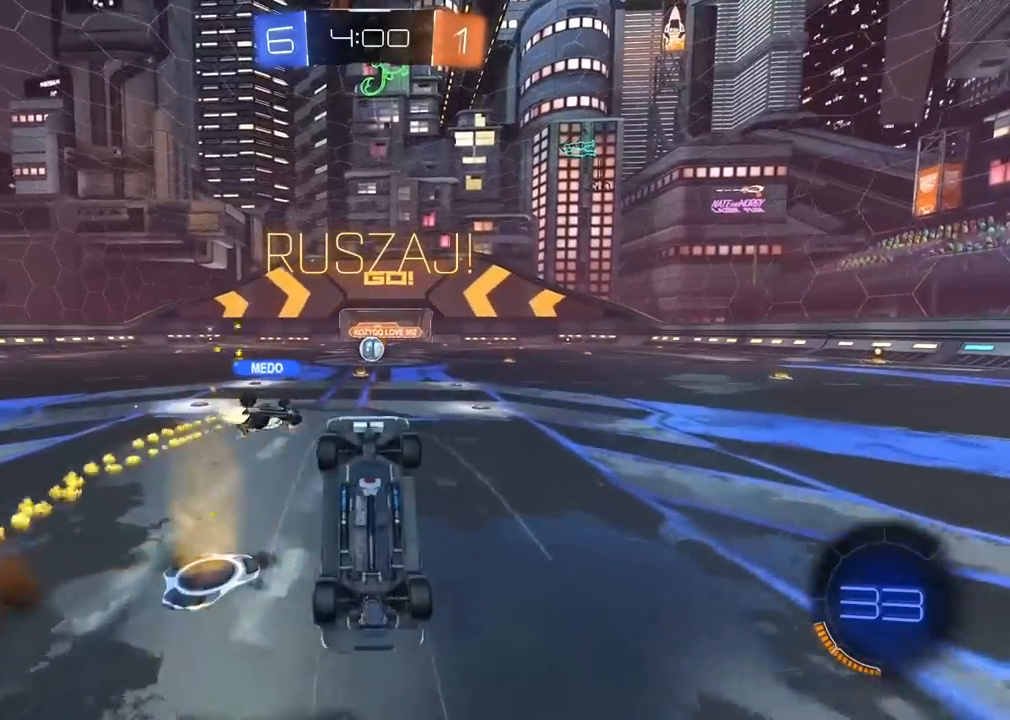
Gameplay with a controller (PlayStation layout); each line is a JSON object with the inputs held at the frame after it. "events" lists button and stick changes between this image and that frame as [ms after this image, input, new state], when the widget could be followed in between.
{"buttons": ["R2"], "left_stick": "center", "right_stick": "center", "events": []}
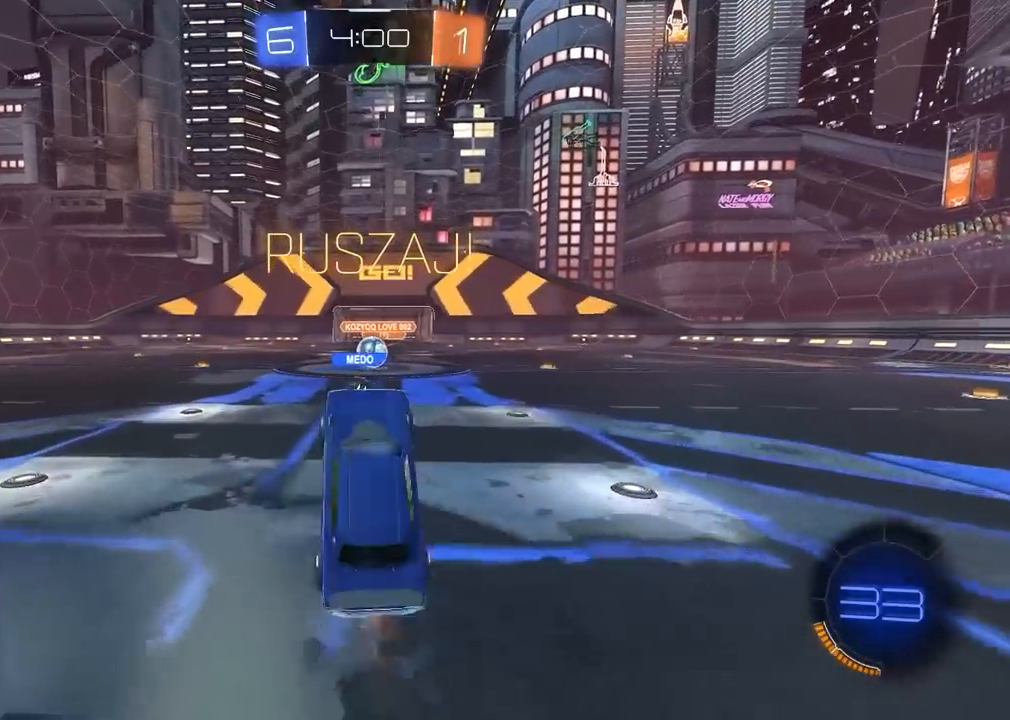
{"buttons": ["R2"], "left_stick": "center", "right_stick": "center", "events": []}
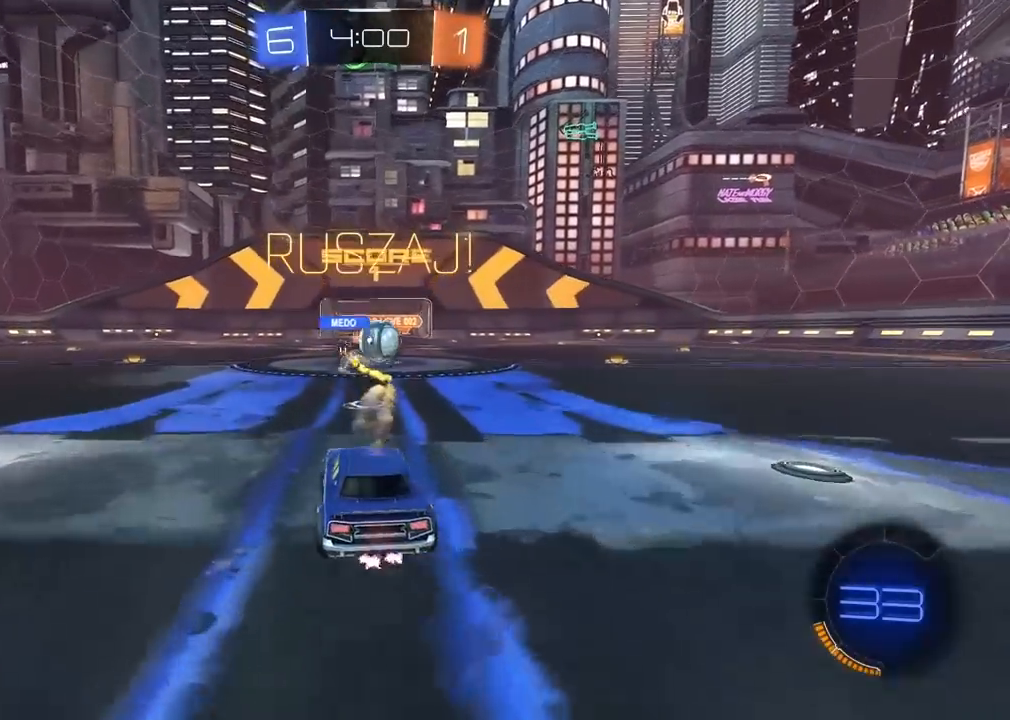
{"buttons": ["R1", "R2"], "left_stick": "right", "right_stick": "center", "events": [[50, "left_stick", "right"], [267, "R1", "down"]]}
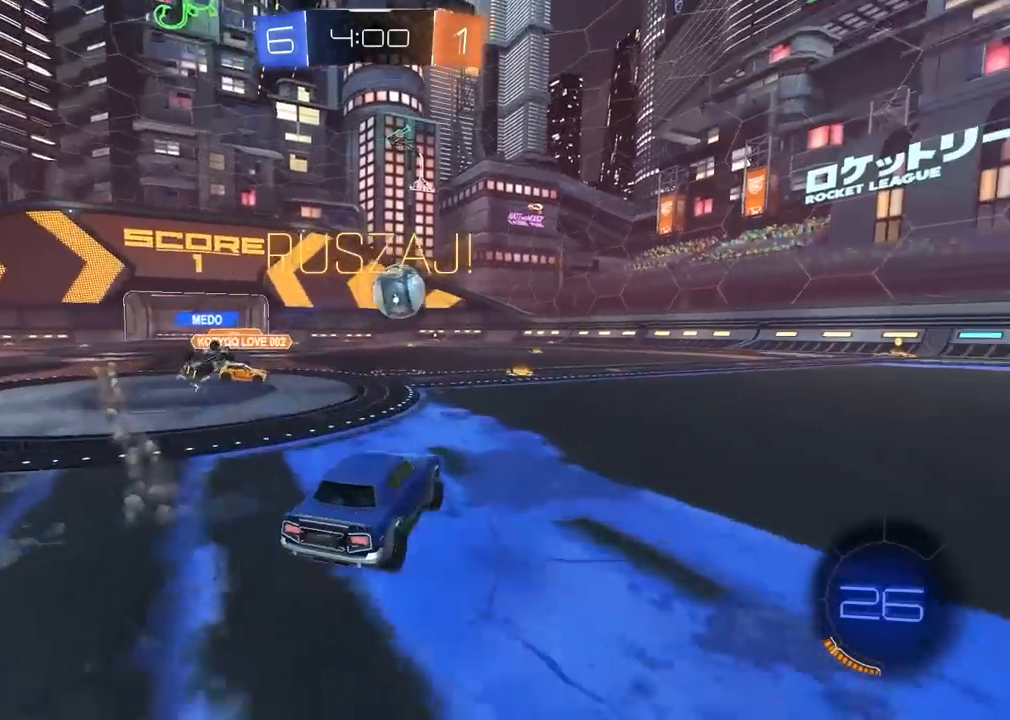
{"buttons": ["R1", "R2"], "left_stick": "right", "right_stick": "center", "events": [[50, "left_stick", "center"], [433, "left_stick", "right"]]}
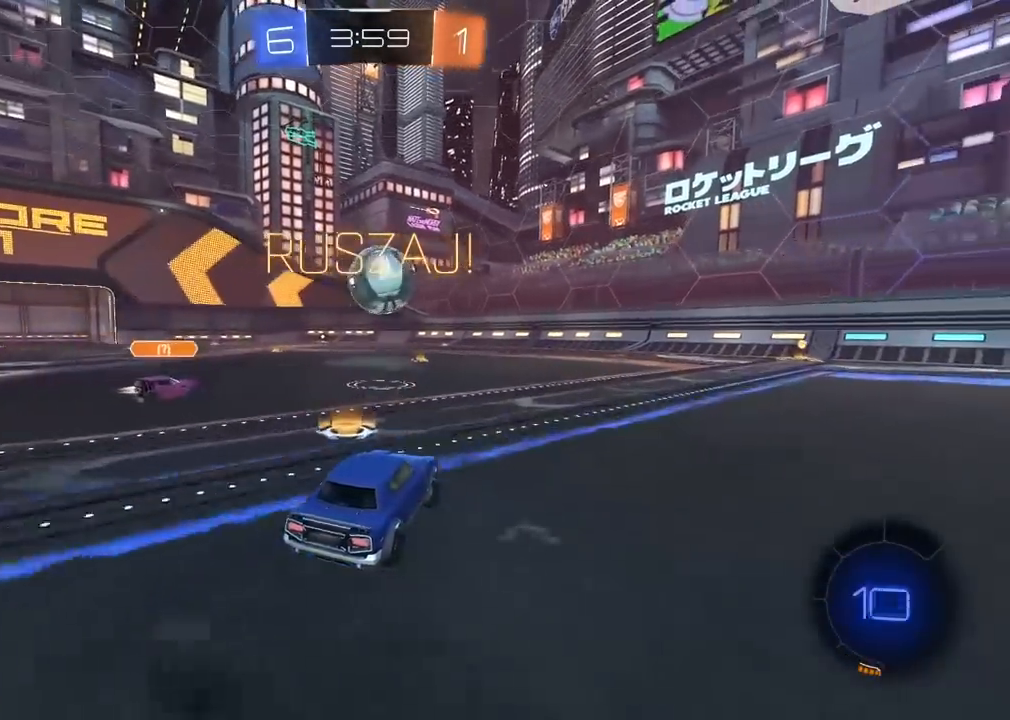
{"buttons": ["R1", "R2"], "left_stick": "center", "right_stick": "center", "events": [[317, "left_stick", "center"]]}
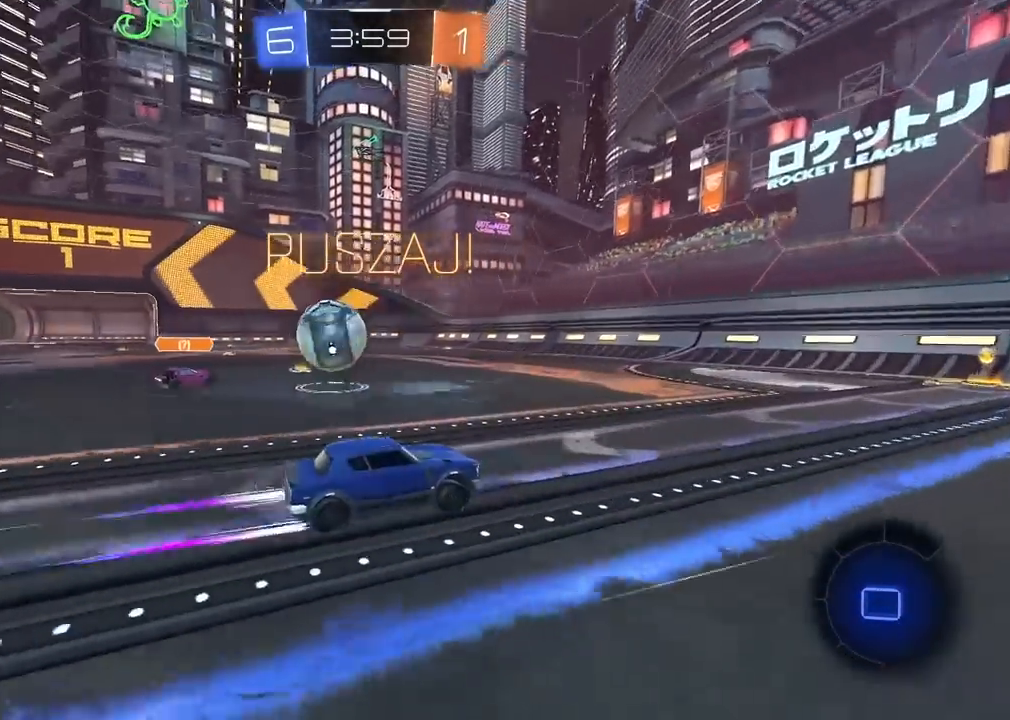
{"buttons": [], "left_stick": "left", "right_stick": "center", "events": [[33, "R1", "up"], [317, "R2", "up"], [483, "left_stick", "left"]]}
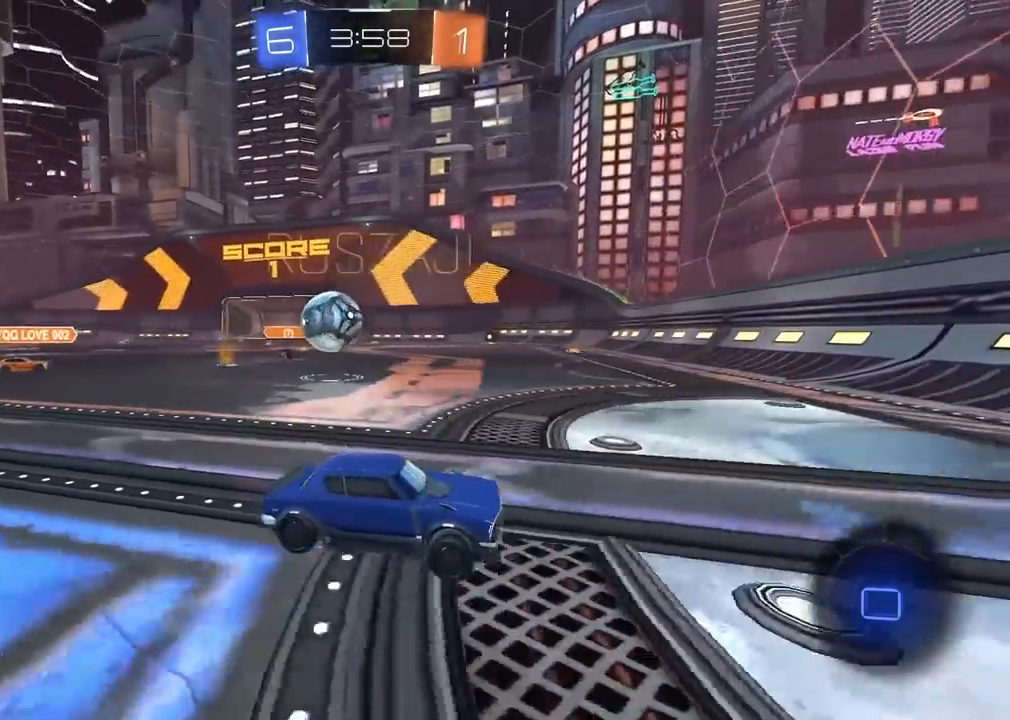
{"buttons": ["R1", "R2"], "left_stick": "left", "right_stick": "center", "events": [[267, "R2", "down"], [350, "R1", "down"]]}
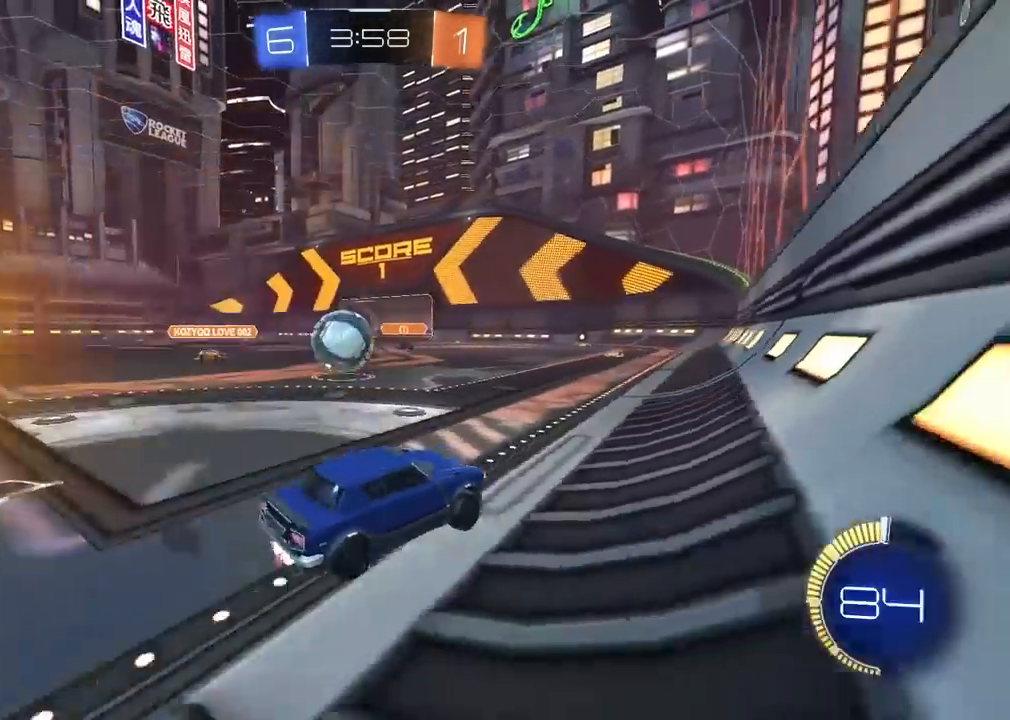
{"buttons": ["L2"], "left_stick": "left", "right_stick": "center", "events": [[100, "left_stick", "center"], [183, "left_stick", "left"], [300, "L2", "down"], [300, "R1", "up"], [317, "R2", "up"]]}
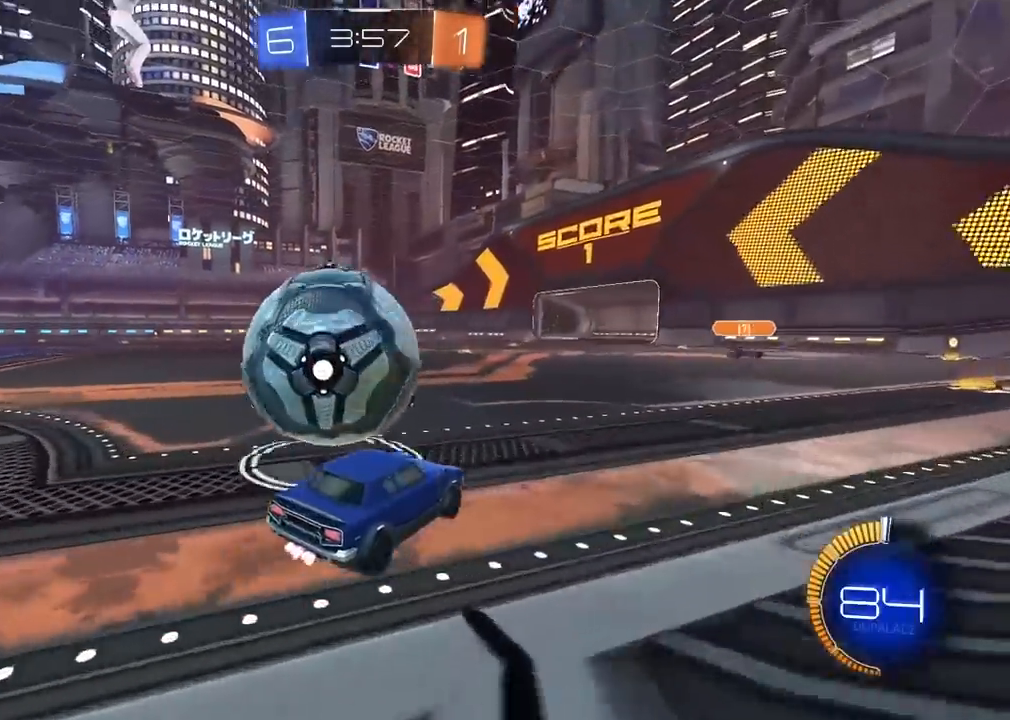
{"buttons": ["L2", "R1", "R2"], "left_stick": "right", "right_stick": "center", "events": [[267, "left_stick", "right"], [467, "R2", "down"], [500, "R1", "down"]]}
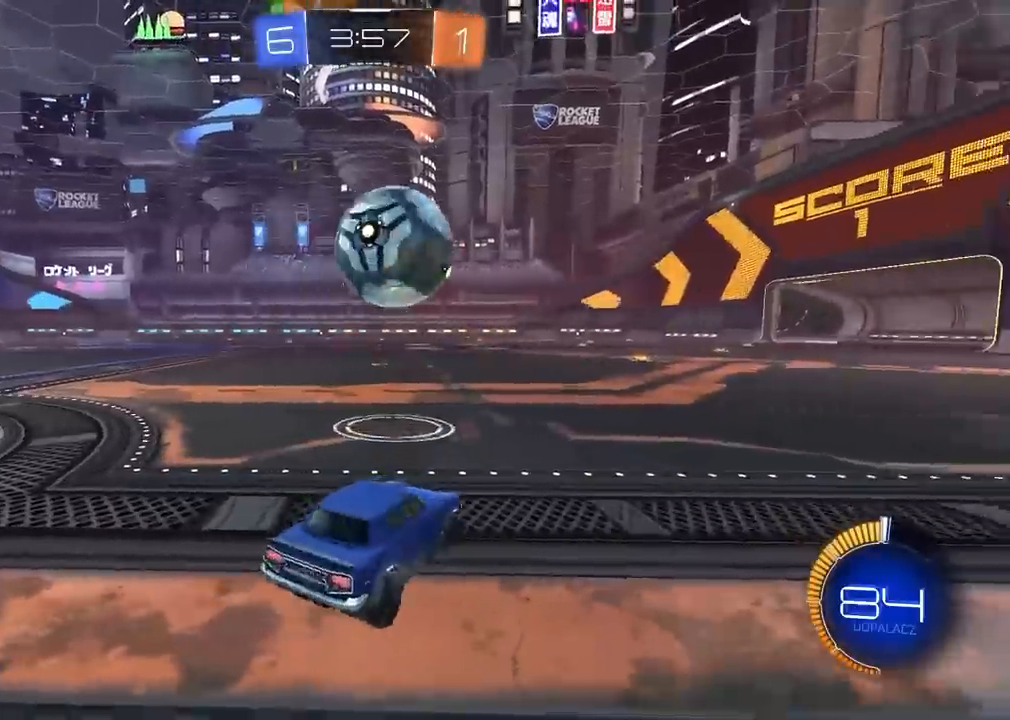
{"buttons": ["R1", "R2"], "left_stick": "center", "right_stick": "center", "events": [[17, "L2", "up"], [50, "left_stick", "left"], [317, "left_stick", "center"]]}
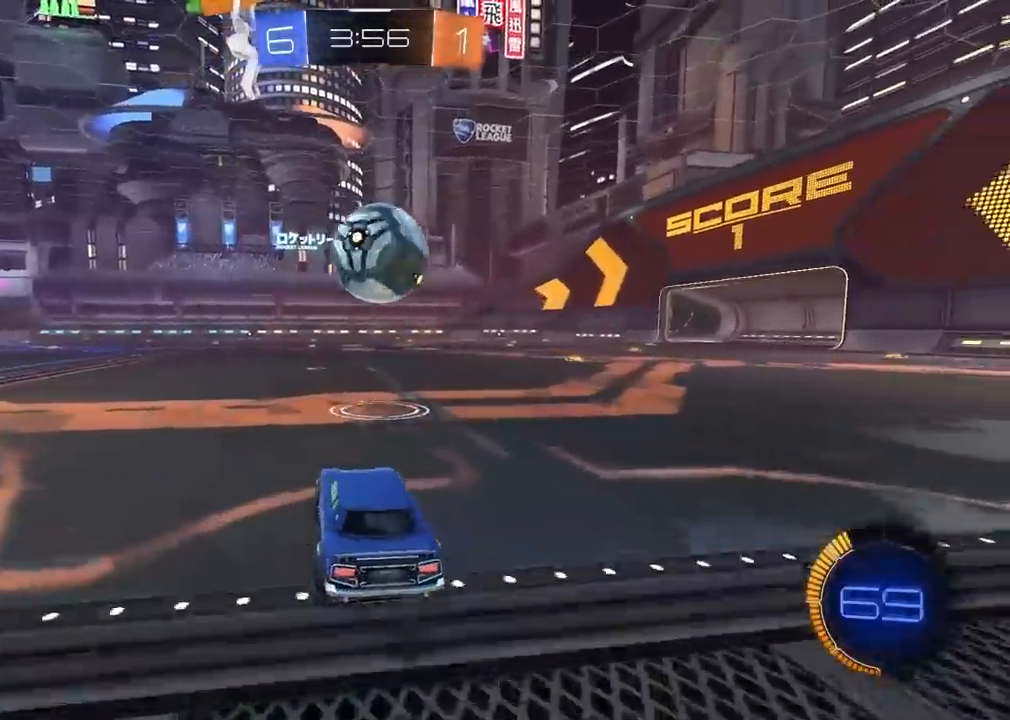
{"buttons": ["R1", "R2"], "left_stick": "right", "right_stick": "center", "events": [[433, "left_stick", "right"]]}
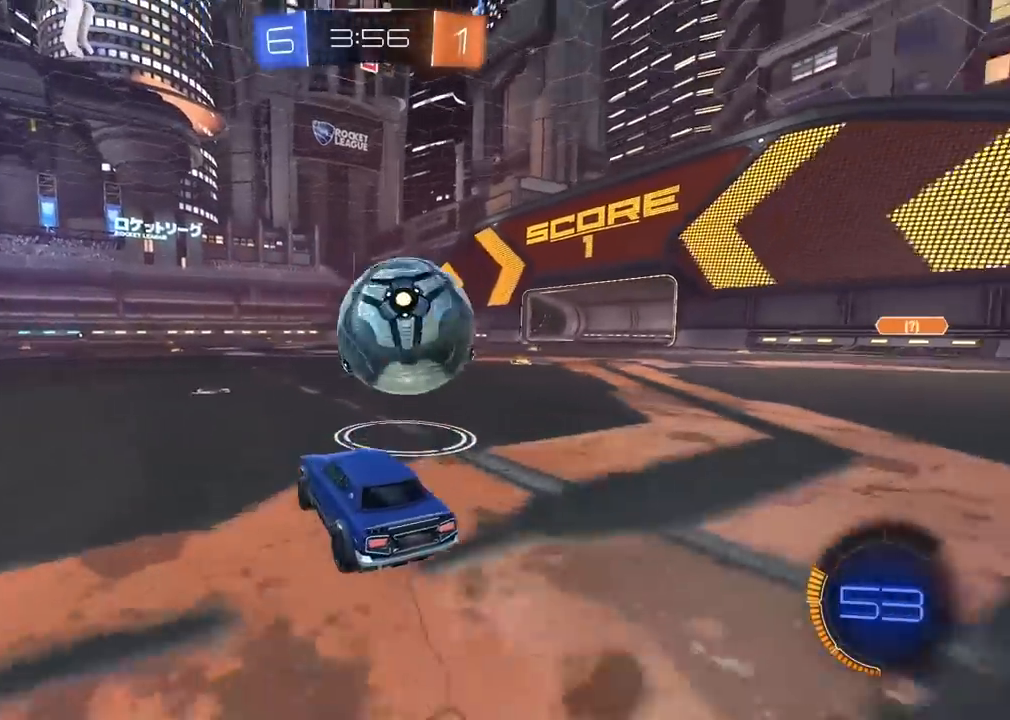
{"buttons": [], "left_stick": "right", "right_stick": "center", "events": [[150, "R1", "up"], [217, "R2", "up"]]}
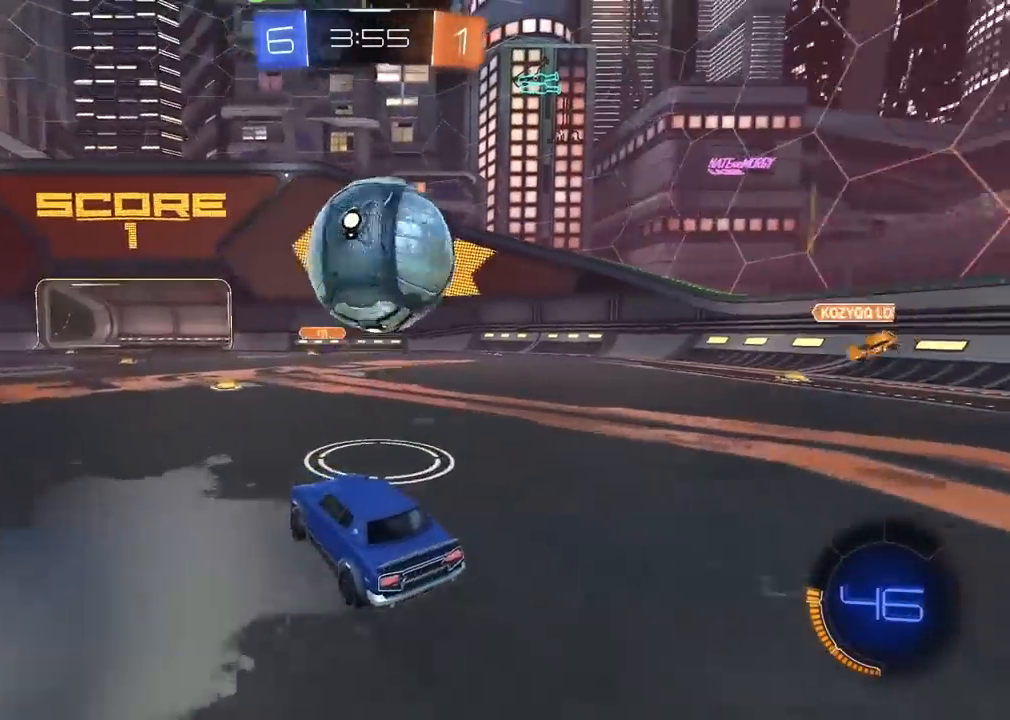
{"buttons": ["R1", "R2"], "left_stick": "up", "right_stick": "center"}
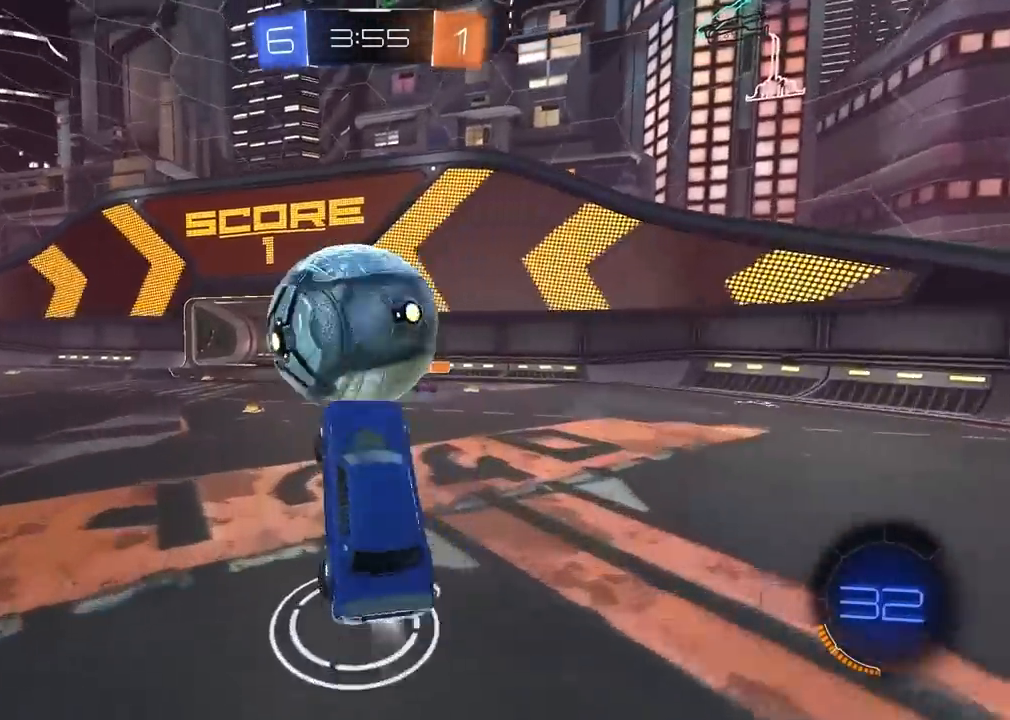
{"buttons": [], "left_stick": "center", "right_stick": "center", "events": [[50, "L3", "down"], [233, "L3", "up"], [233, "left_stick", "center"], [283, "R1", "up"], [383, "R2", "up"]]}
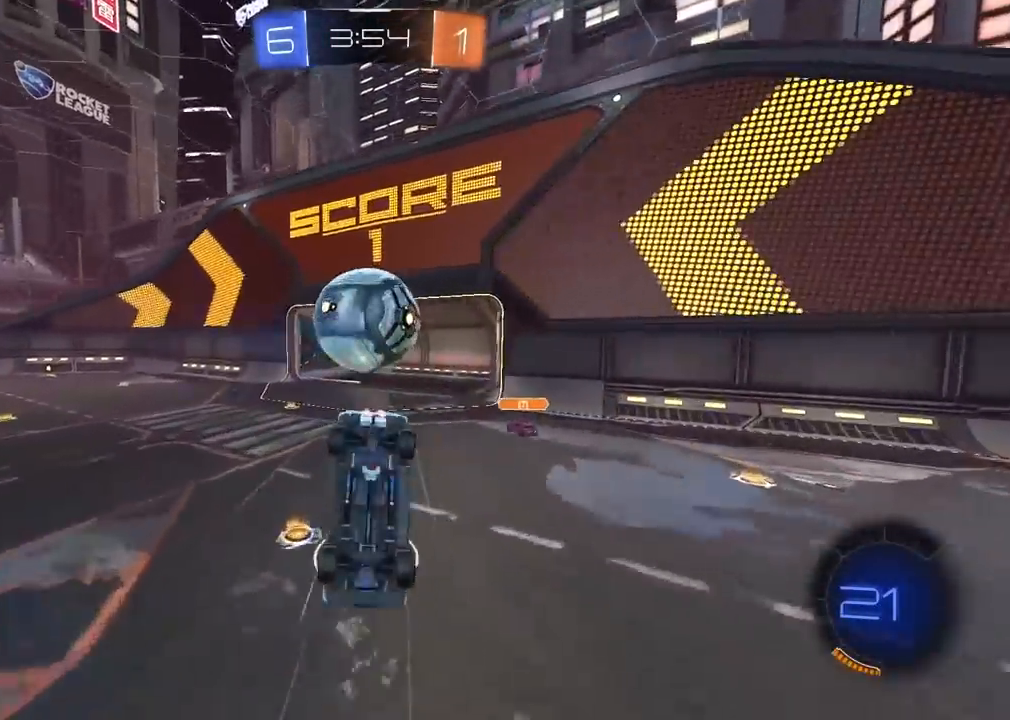
{"buttons": [], "left_stick": "up", "right_stick": "center", "events": [[217, "left_stick", "up"]]}
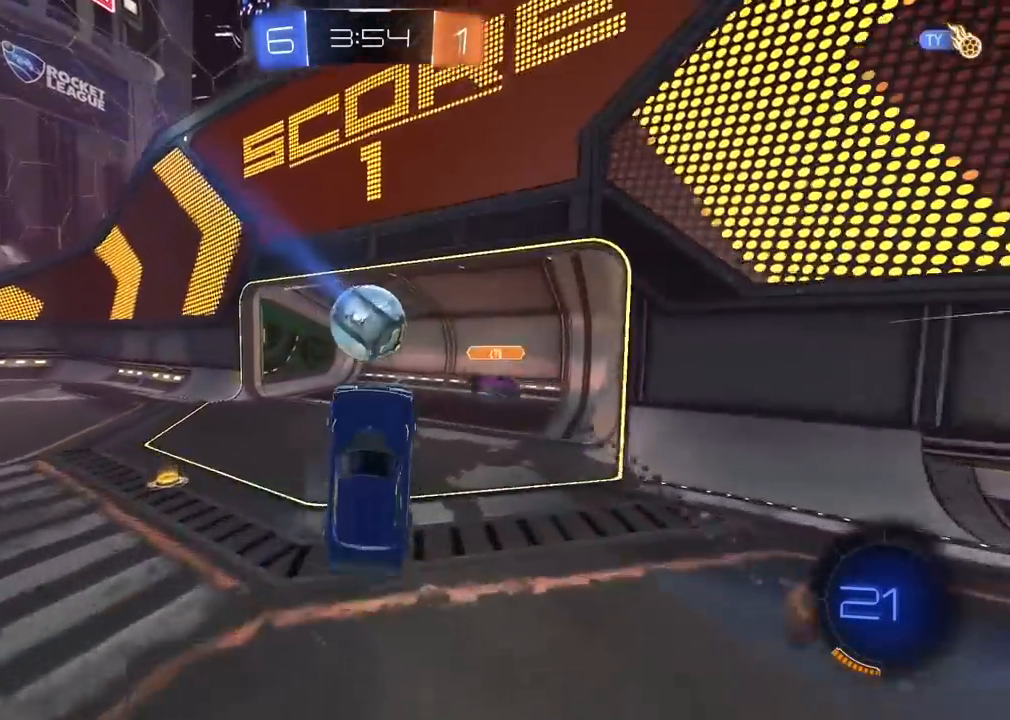
{"buttons": [], "left_stick": "center", "right_stick": "center", "events": [[283, "left_stick", "center"]]}
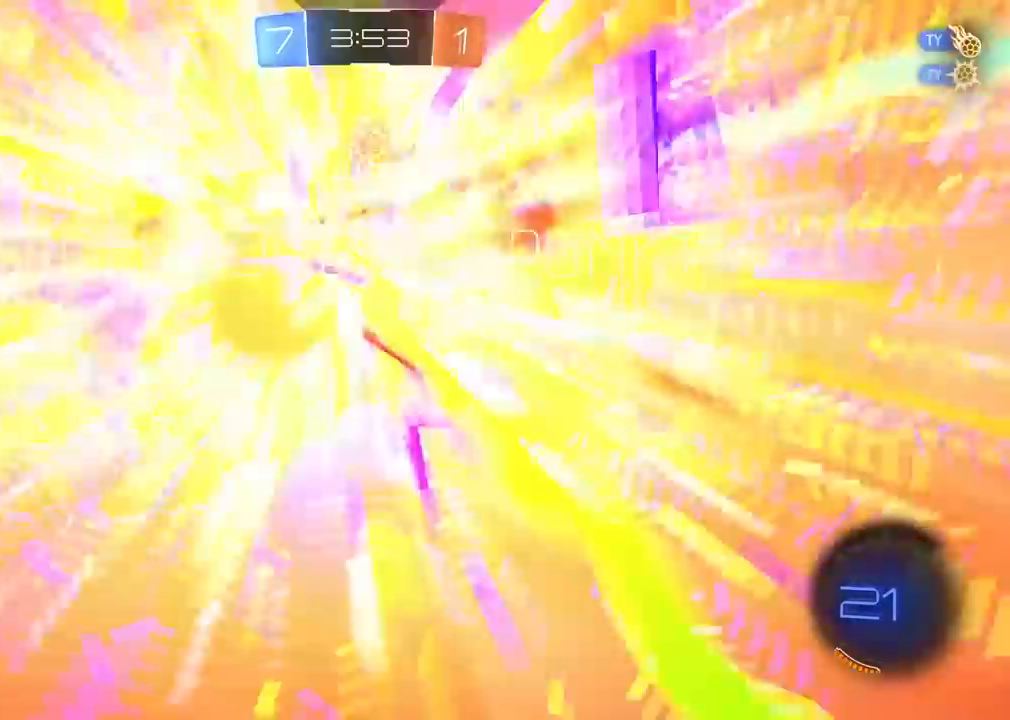
{"buttons": [], "left_stick": "center", "right_stick": "center", "events": [[333, "TRIANGLE", "down"], [483, "TRIANGLE", "up"]]}
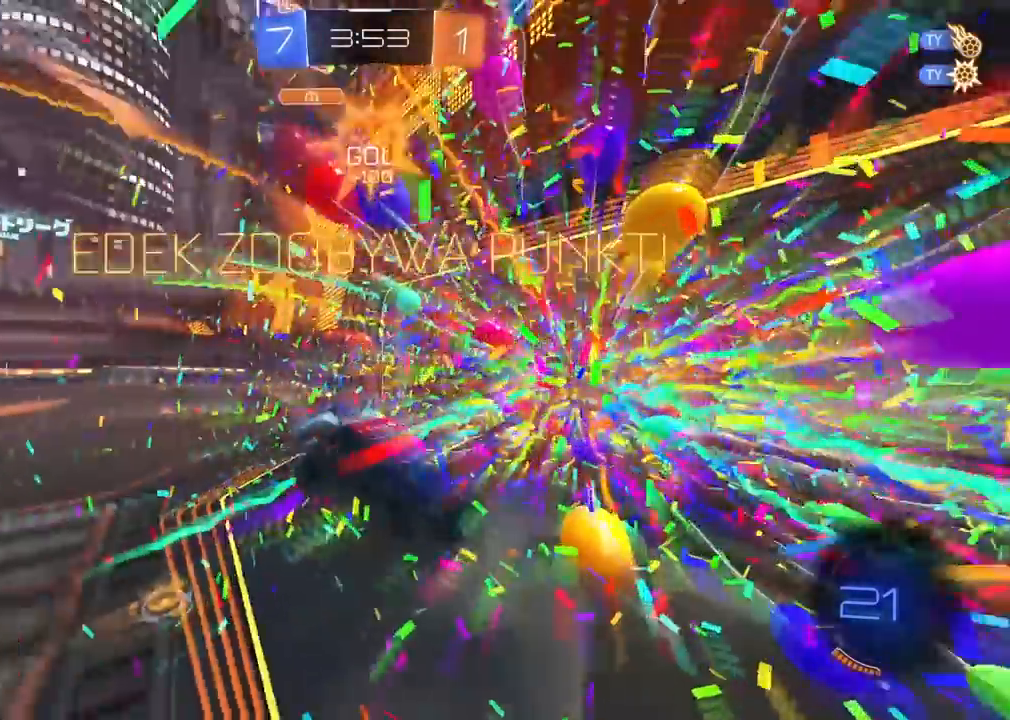
{"buttons": ["R1", "R2"], "left_stick": "center", "right_stick": "center", "events": [[283, "left_stick", "up-right"], [317, "R1", "down"], [317, "R2", "down"], [383, "left_stick", "center"]]}
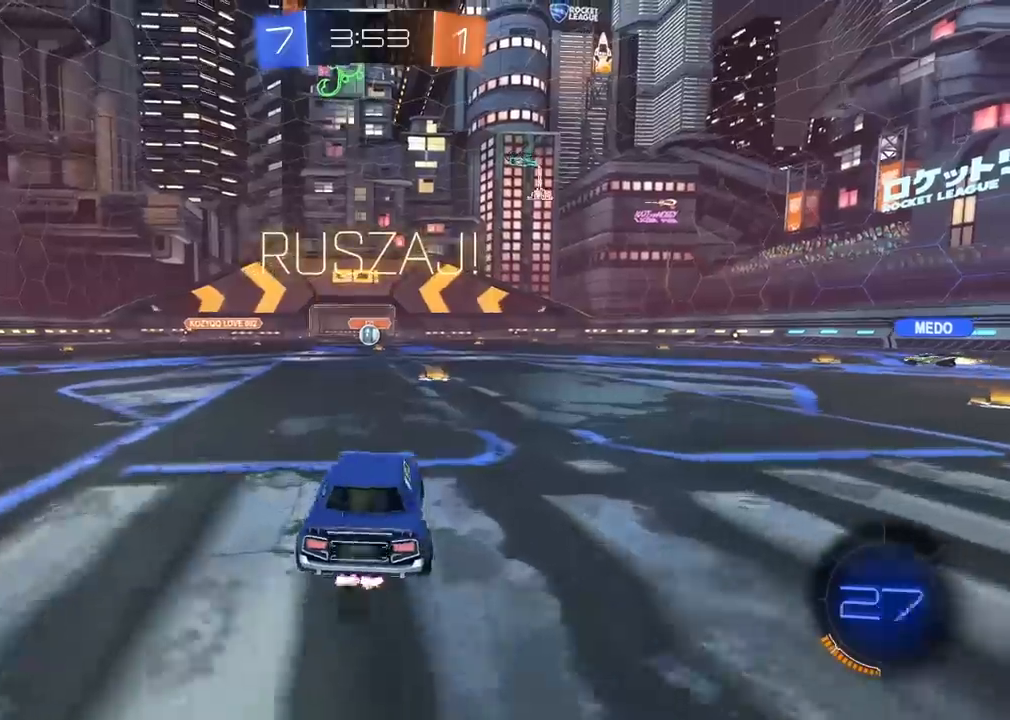
{"buttons": ["R2"], "left_stick": "center", "right_stick": "center"}
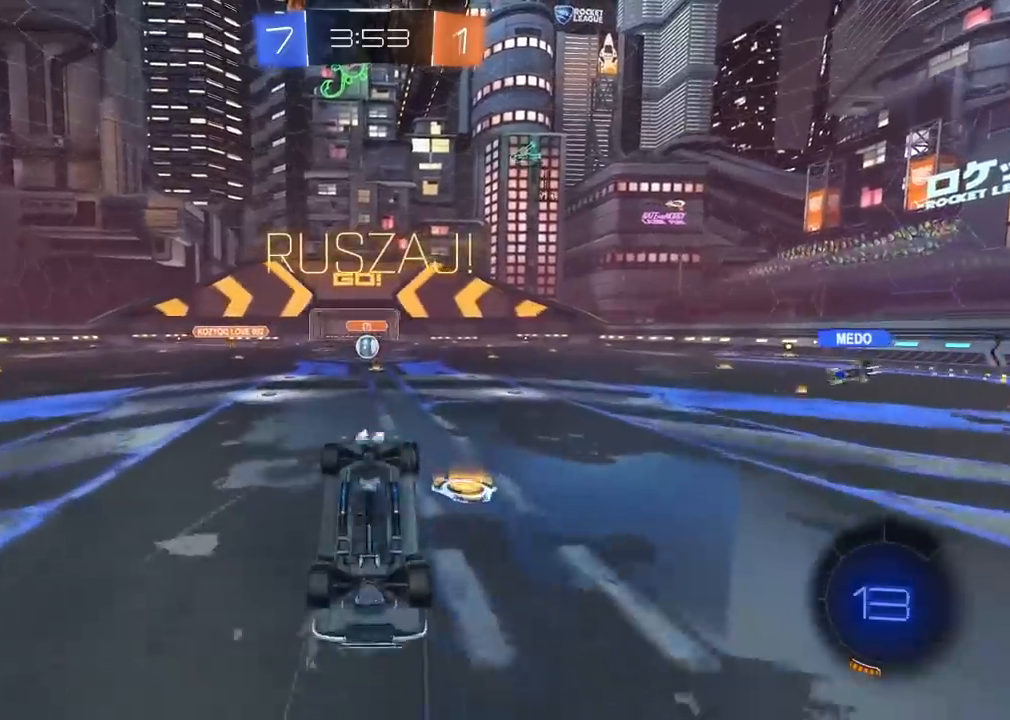
{"buttons": ["R2"], "left_stick": "center", "right_stick": "center", "events": []}
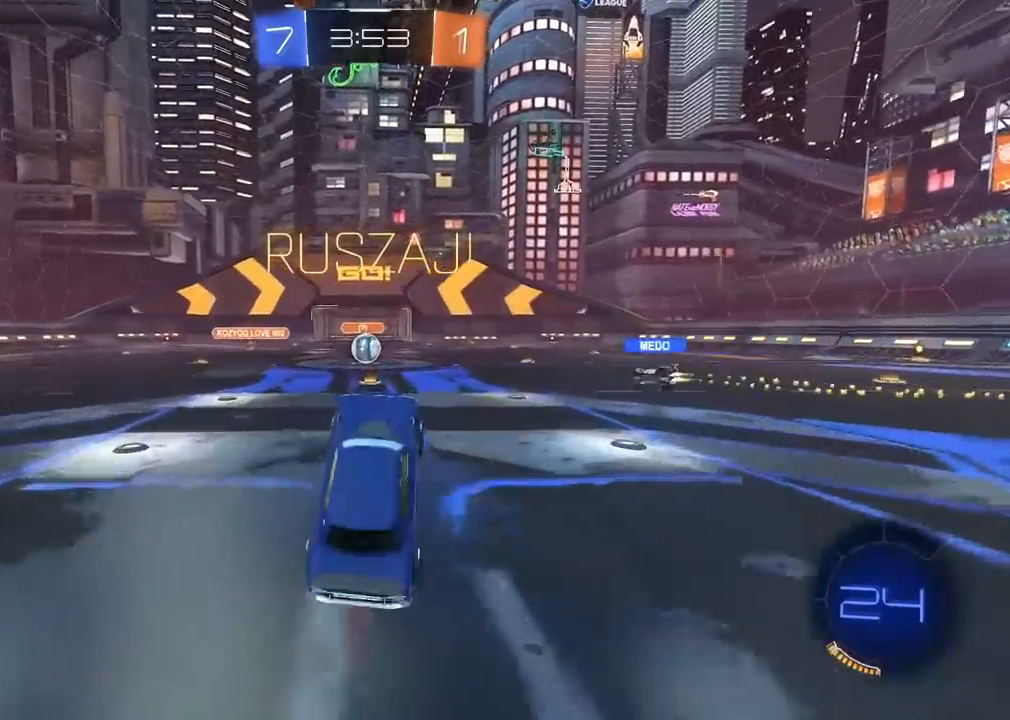
{"buttons": ["R2"], "left_stick": "center", "right_stick": "center", "events": [[217, "left_stick", "left"], [350, "left_stick", "center"]]}
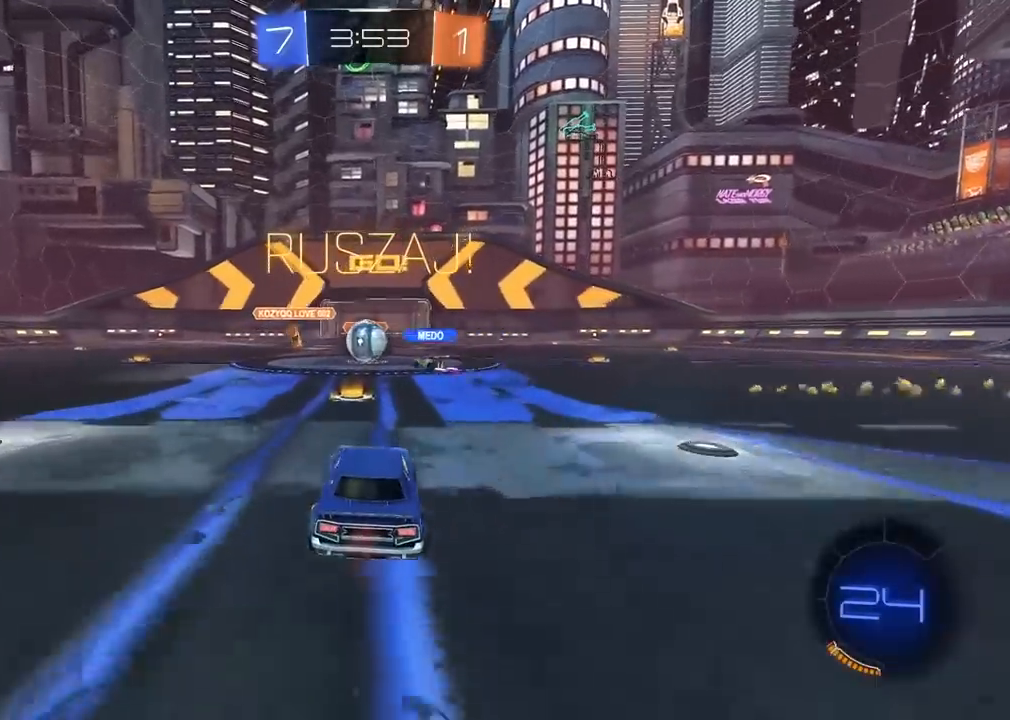
{"buttons": ["R1", "R2"], "left_stick": "right", "right_stick": "center", "events": [[433, "left_stick", "right"], [500, "R1", "down"]]}
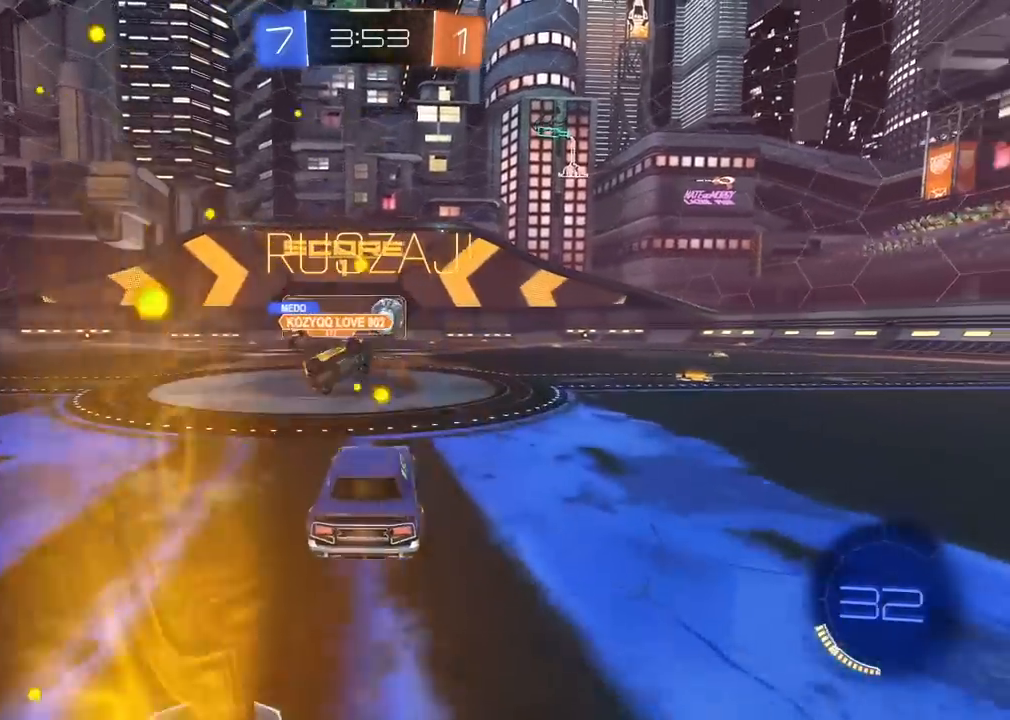
{"buttons": ["R1", "R2"], "left_stick": "right", "right_stick": "center", "events": []}
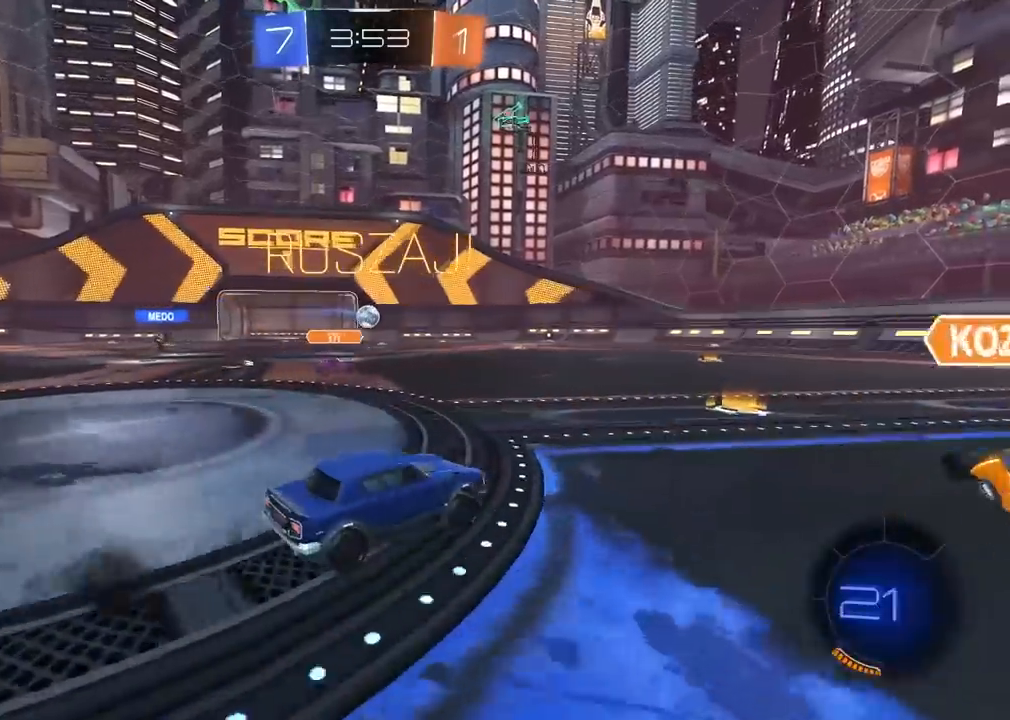
{"buttons": ["R2"], "left_stick": "center", "right_stick": "center", "events": [[67, "left_stick", "center"], [133, "left_stick", "left"], [300, "left_stick", "center"], [317, "R1", "up"]]}
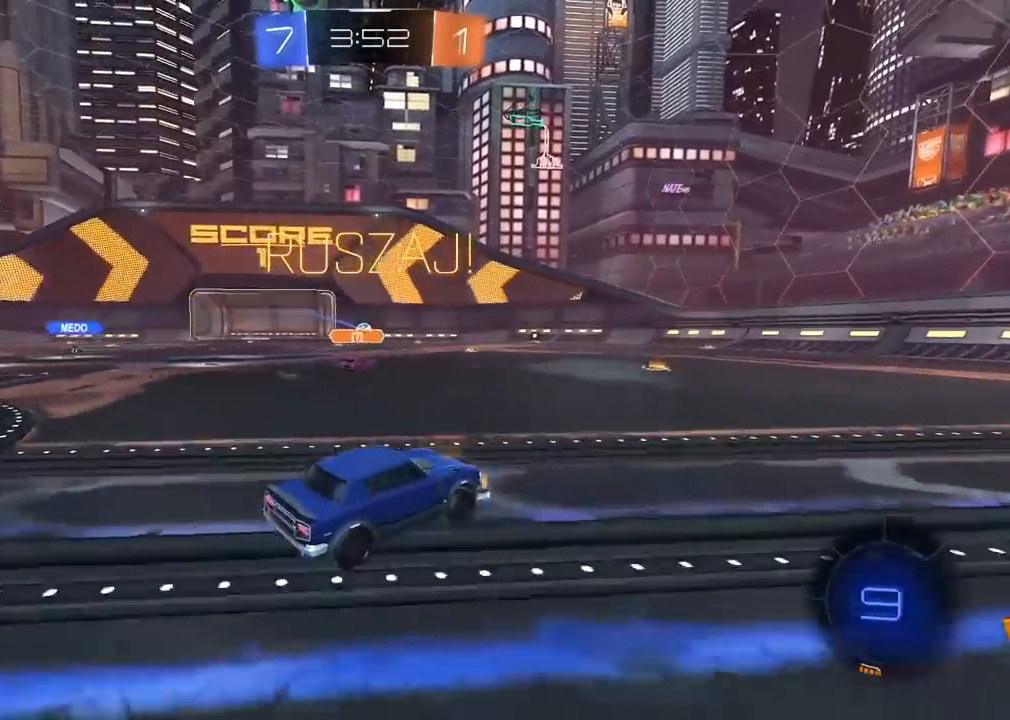
{"buttons": ["R2"], "left_stick": "center", "right_stick": "center", "events": [[283, "left_stick", "left"], [400, "left_stick", "center"]]}
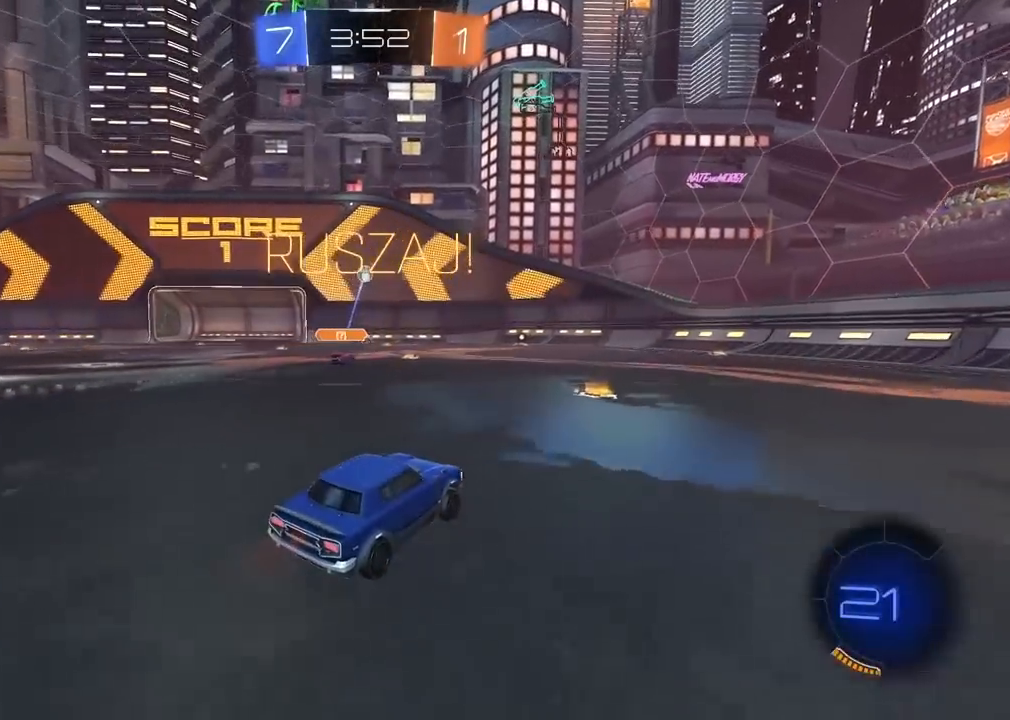
{"buttons": ["R2"], "left_stick": "up-right", "right_stick": "center", "events": [[283, "left_stick", "up-right"]]}
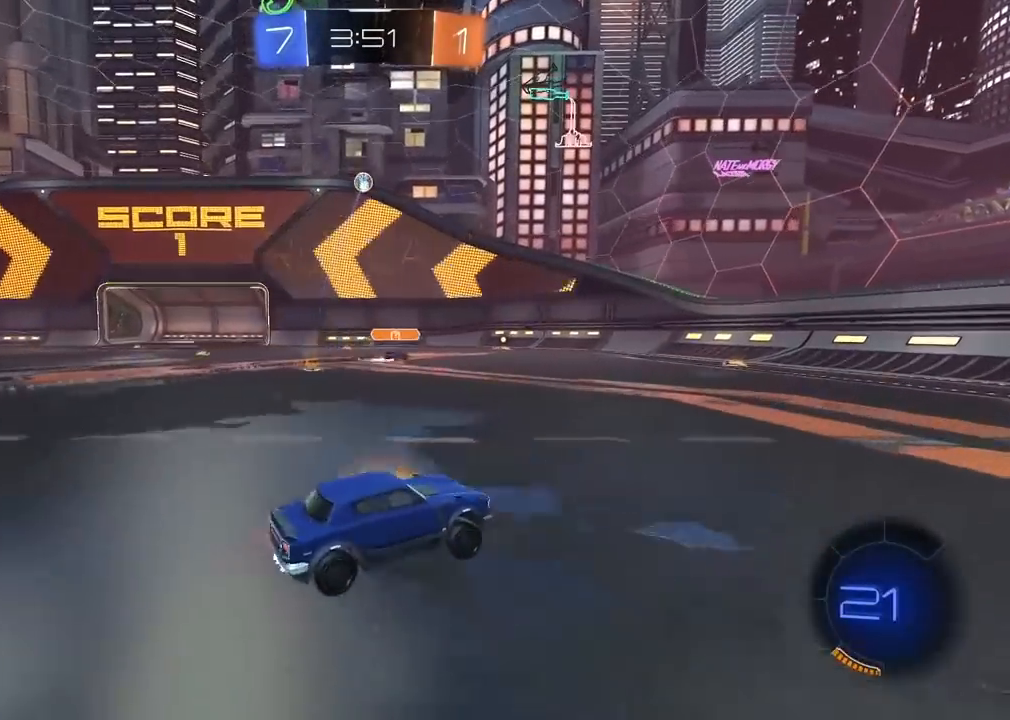
{"buttons": ["R2"], "left_stick": "right", "right_stick": "center", "events": [[117, "left_stick", "center"], [283, "left_stick", "left"], [400, "left_stick", "center"], [450, "left_stick", "right"]]}
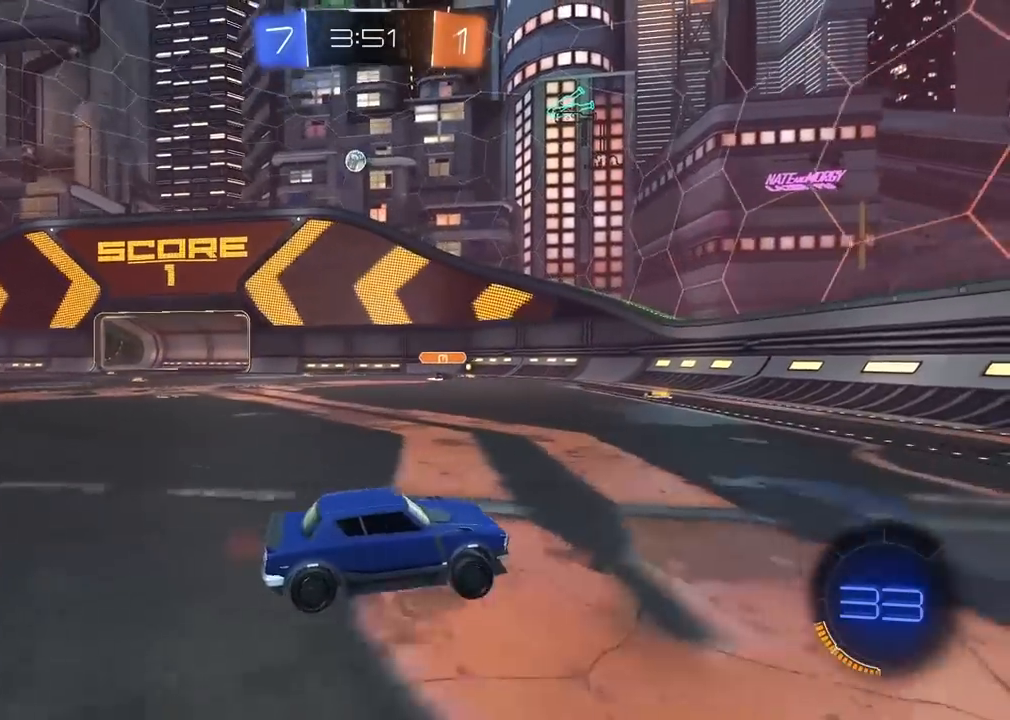
{"buttons": ["R2"], "left_stick": "left", "right_stick": "center", "events": [[150, "left_stick", "center"], [200, "left_stick", "left"], [283, "L1", "down"], [450, "L1", "up"]]}
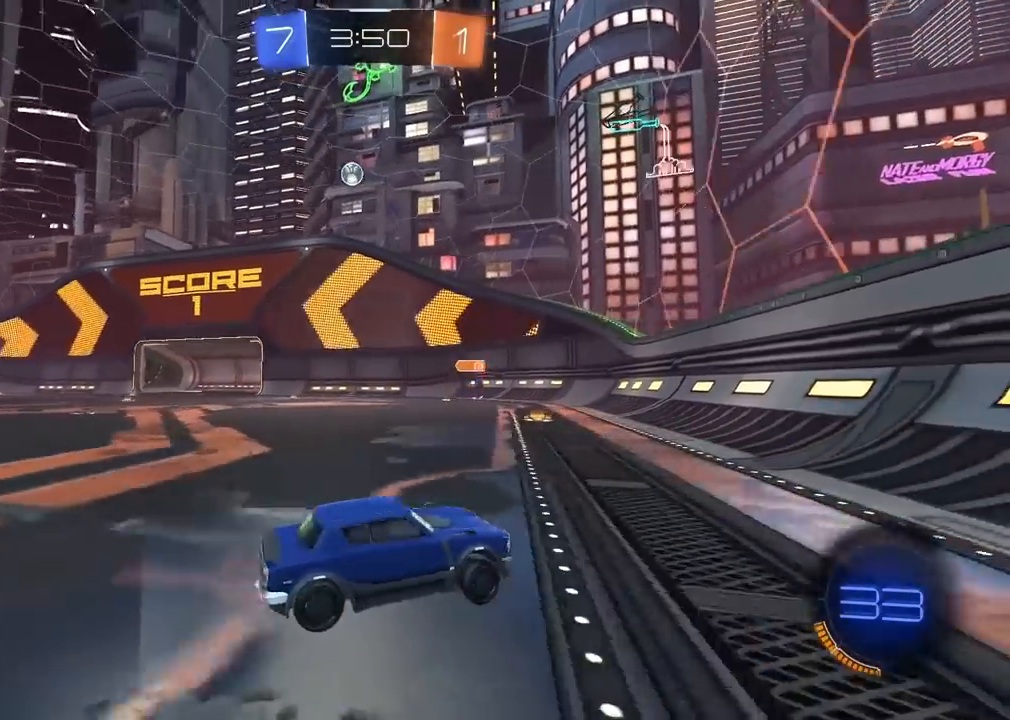
{"buttons": ["R2"], "left_stick": "left", "right_stick": "center", "events": [[267, "left_stick", "center"], [283, "R2", "up"], [450, "left_stick", "left"], [467, "R2", "down"]]}
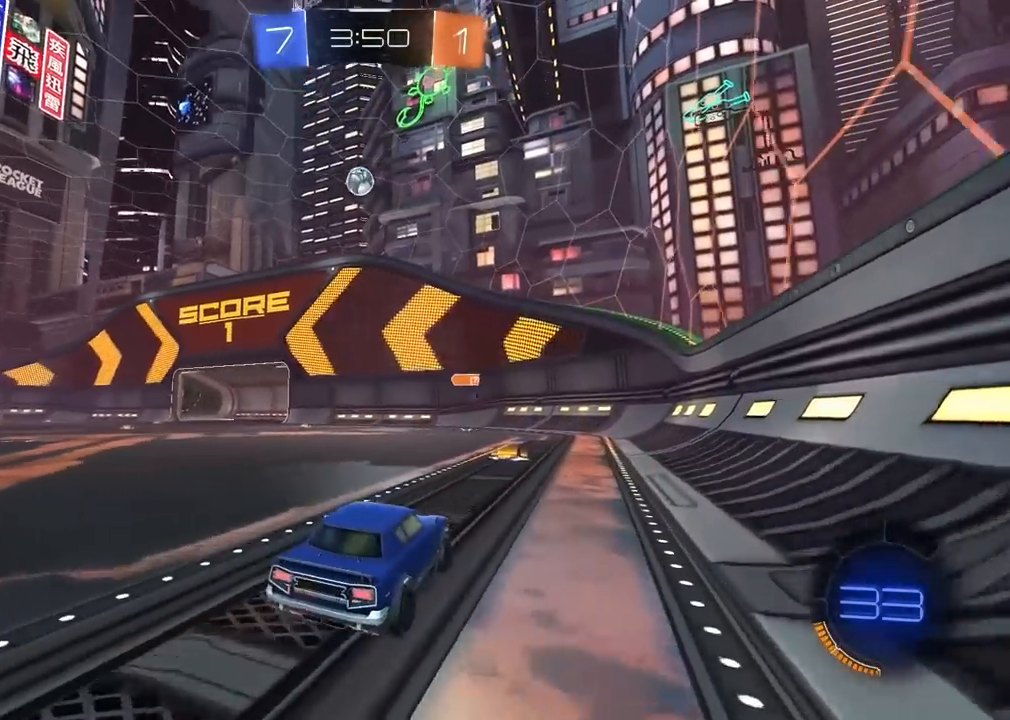
{"buttons": ["L2"], "left_stick": "left", "right_stick": "center", "events": [[150, "left_stick", "center"], [217, "CROSS", "down"], [217, "left_stick", "down"], [233, "R2", "up"], [417, "CROSS", "up"], [467, "left_stick", "left"], [483, "L2", "down"]]}